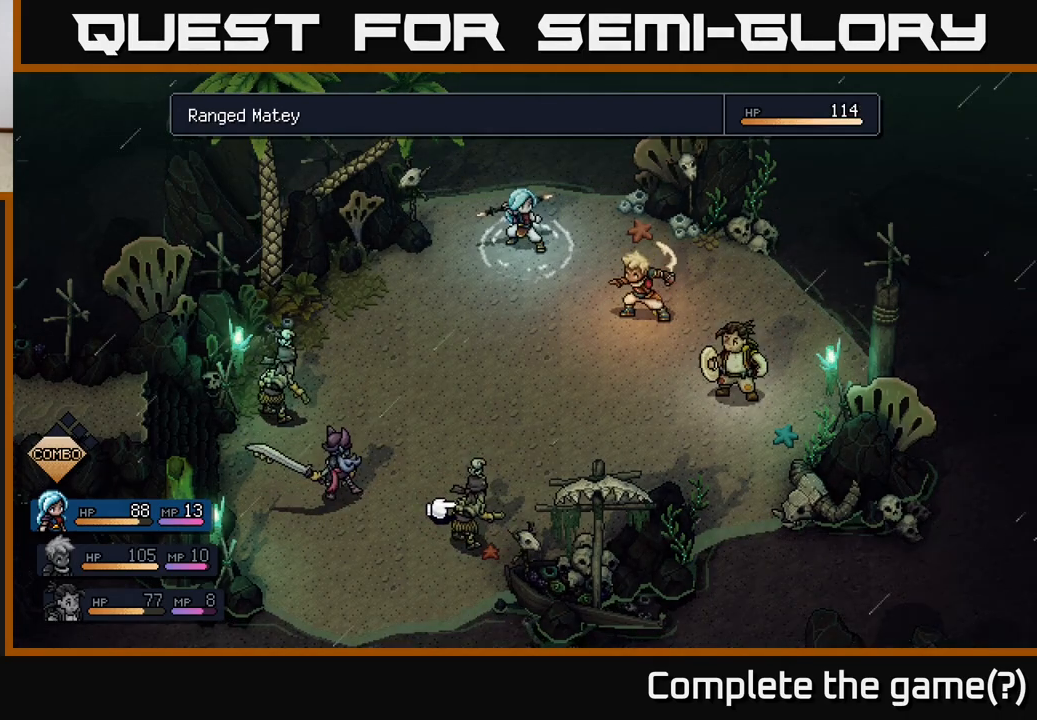
Gameplay with a controller (Xbox layout); each line is a JSON object with the inputs held at the frame after it. "events" lists button and stick changes between this image and that frame as [ms after this image, input, new state], when the widget could be followed in between.
{"buttons": ["A"], "left_stick": "center", "right_stick": "center", "events": [[317, "left_stick", "up-left"], [483, "A", "down"], [500, "left_stick", "center"]]}
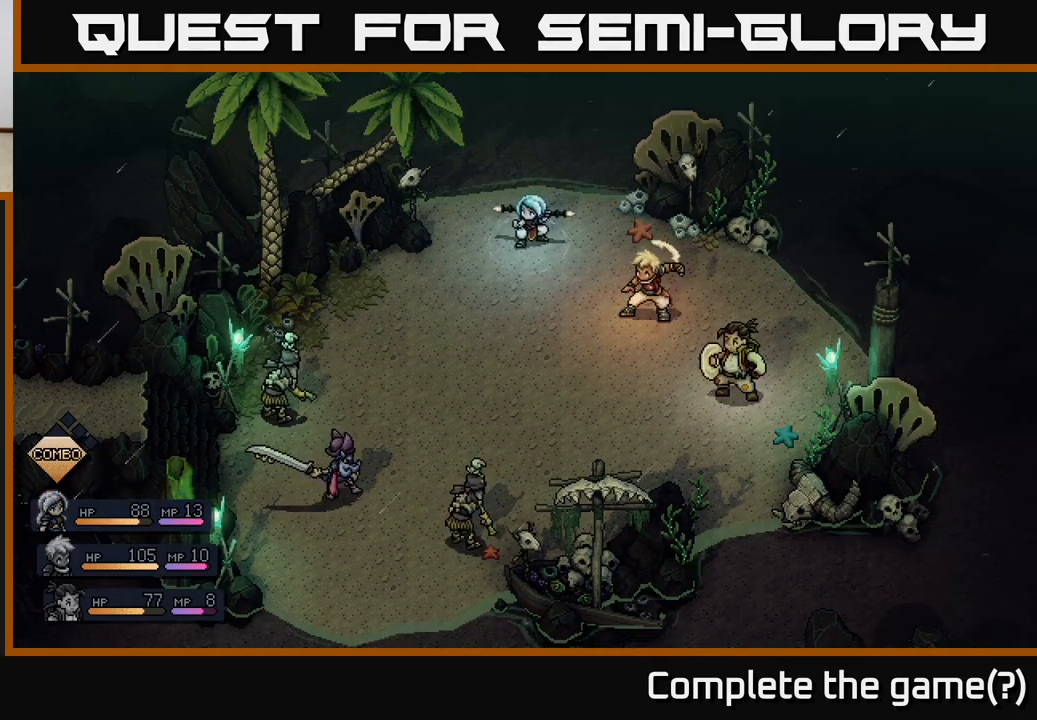
{"buttons": [], "left_stick": "center", "right_stick": "center", "events": [[100, "A", "up"]]}
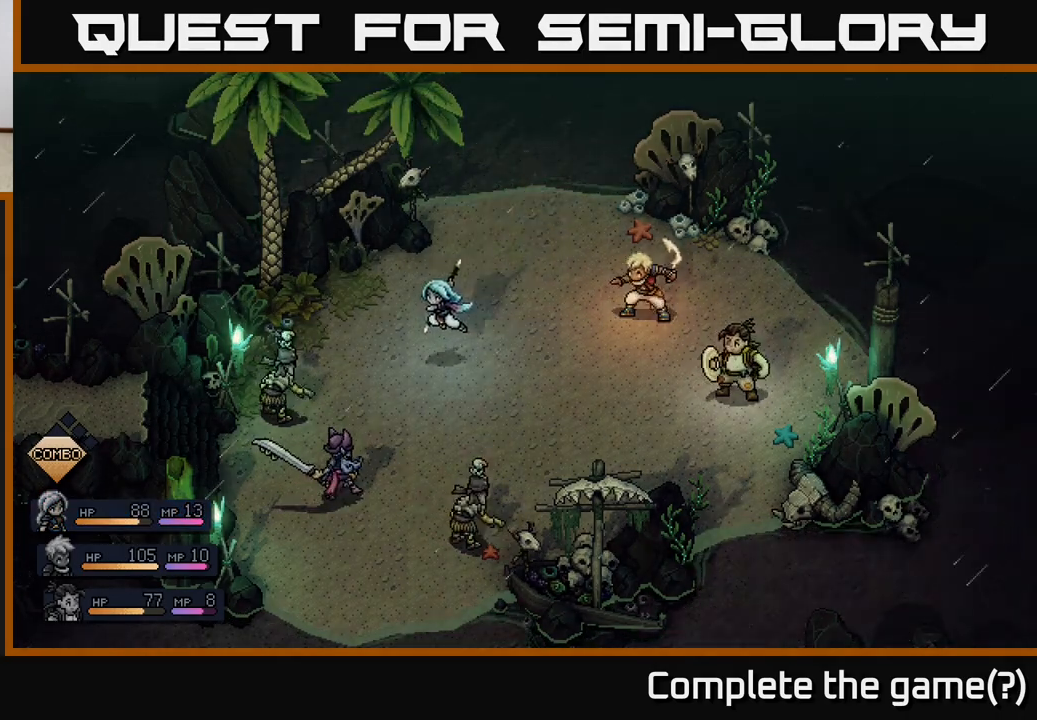
{"buttons": [], "left_stick": "center", "right_stick": "center", "events": []}
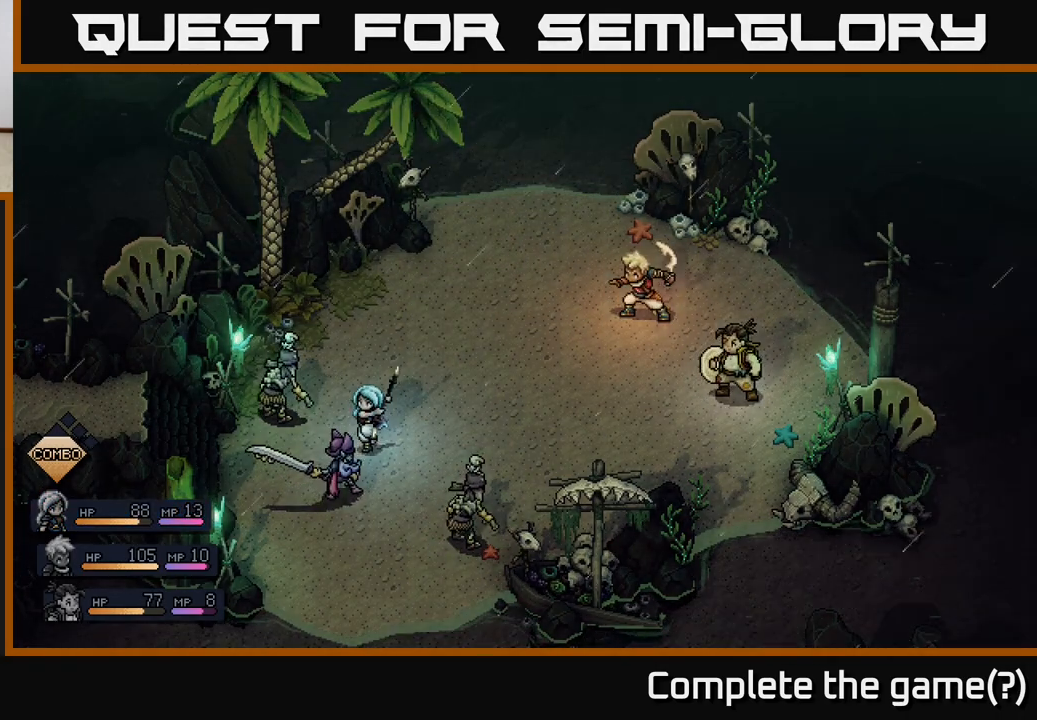
{"buttons": [], "left_stick": "center", "right_stick": "center", "events": [[233, "A", "down"], [367, "A", "up"]]}
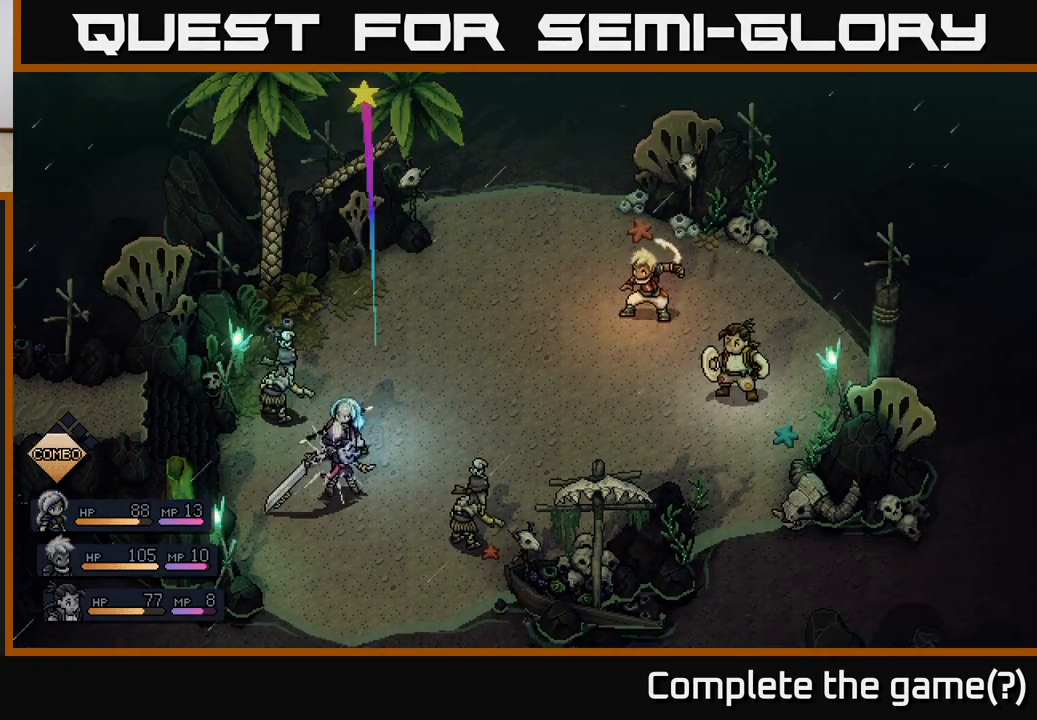
{"buttons": ["A"], "left_stick": "center", "right_stick": "center", "events": [[333, "A", "down"]]}
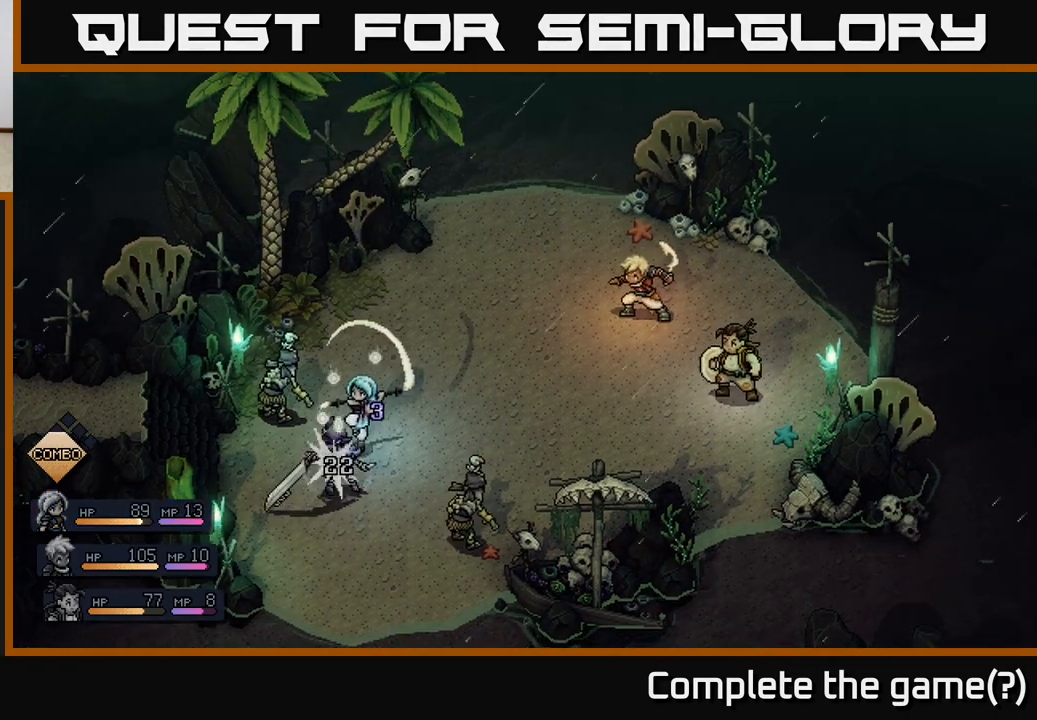
{"buttons": [], "left_stick": "center", "right_stick": "center", "events": [[50, "A", "up"]]}
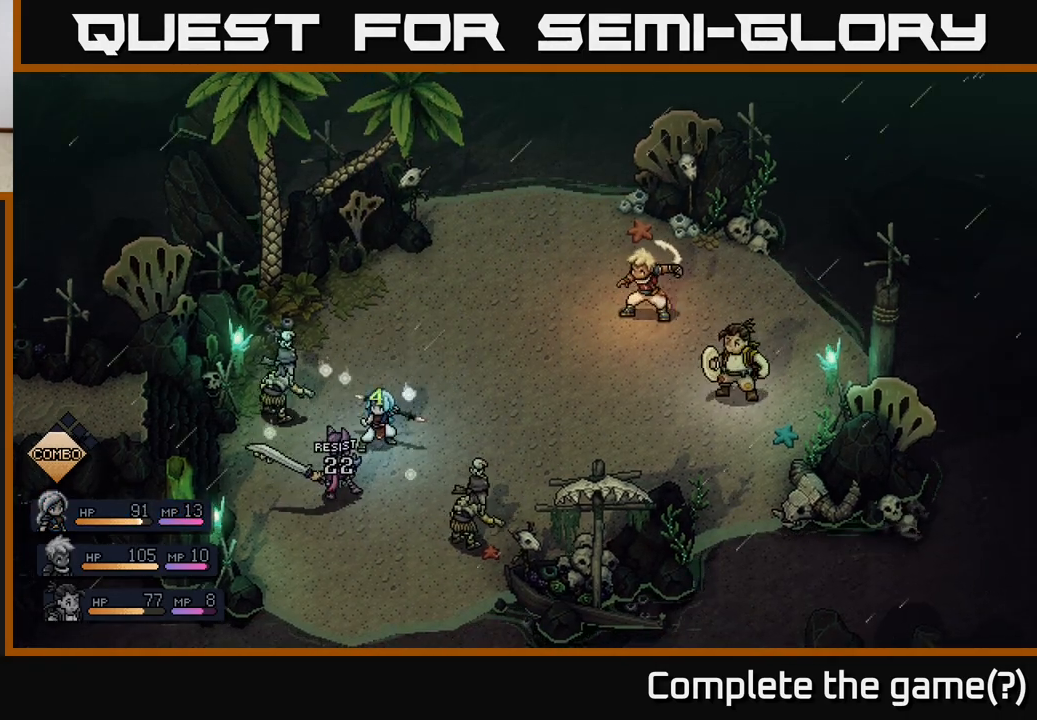
{"buttons": [], "left_stick": "center", "right_stick": "center", "events": []}
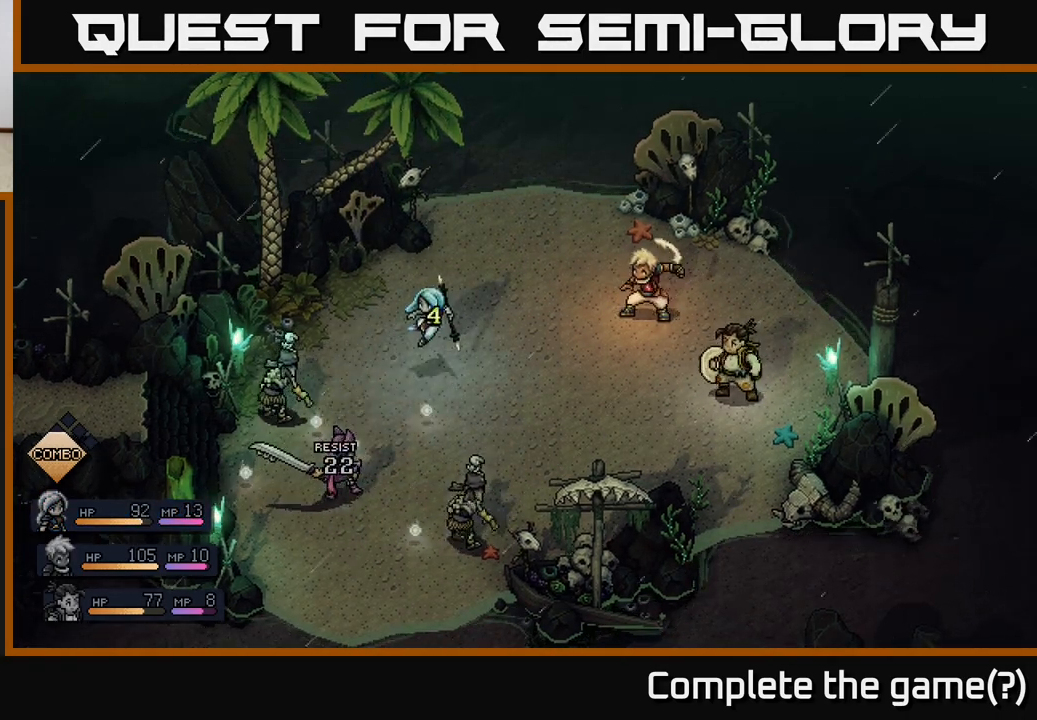
{"buttons": [], "left_stick": "center", "right_stick": "center", "events": []}
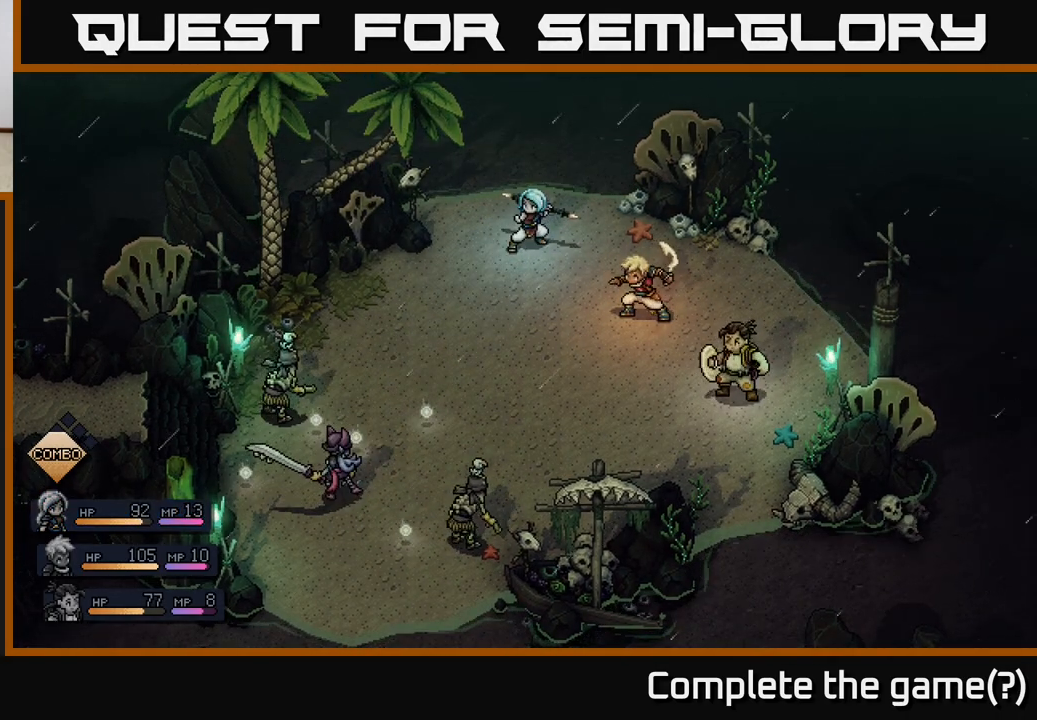
{"buttons": [], "left_stick": "center", "right_stick": "center", "events": []}
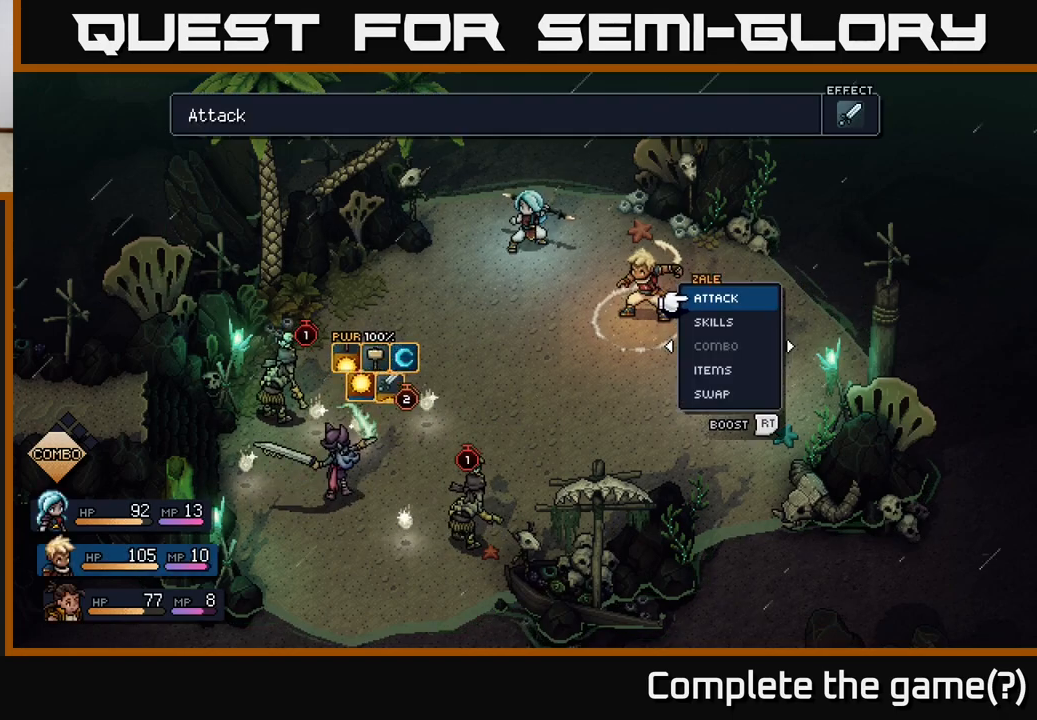
{"buttons": [], "left_stick": "center", "right_stick": "center", "events": []}
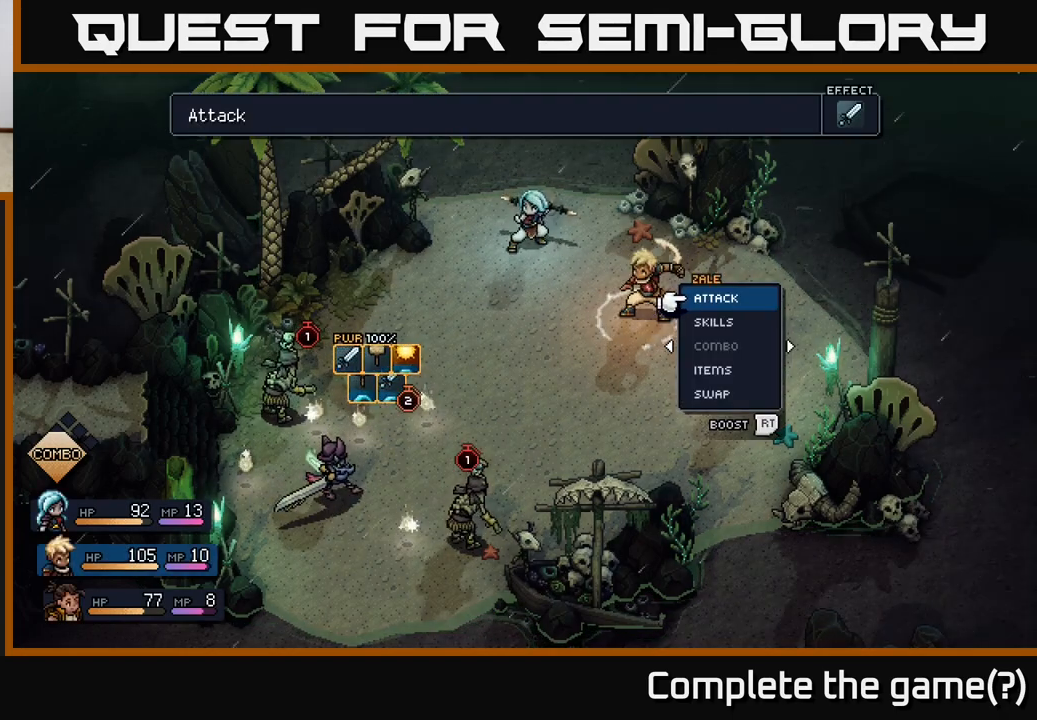
{"buttons": [], "left_stick": "center", "right_stick": "center", "events": [[183, "left_stick", "right"], [317, "left_stick", "center"]]}
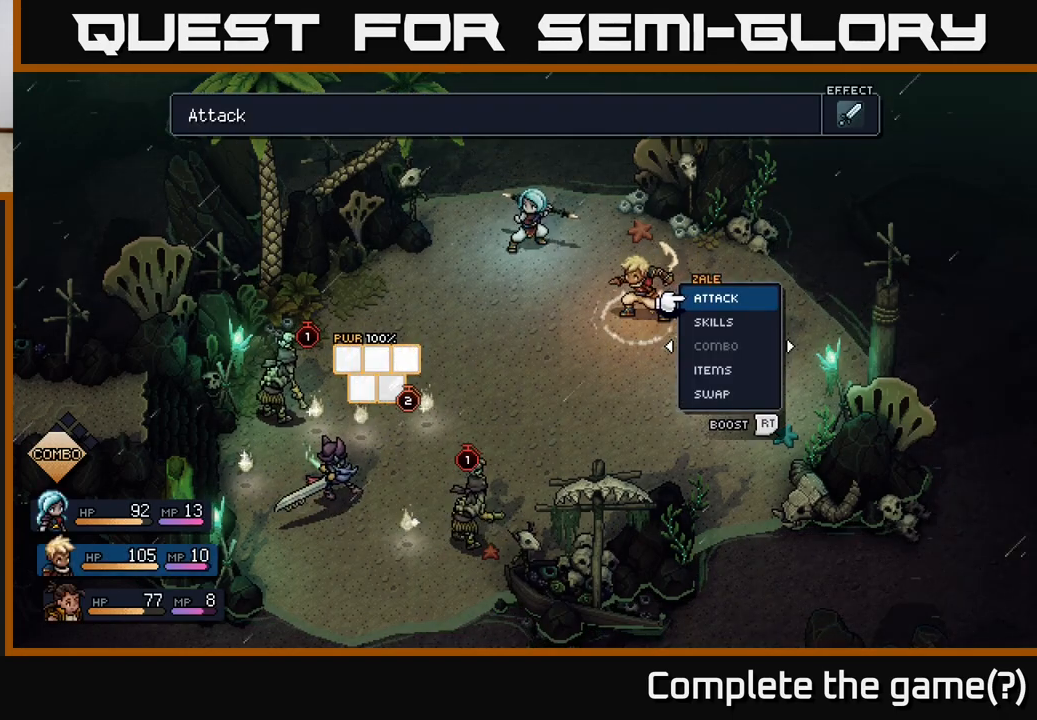
{"buttons": [], "left_stick": "right", "right_stick": "center", "events": [[433, "left_stick", "right"]]}
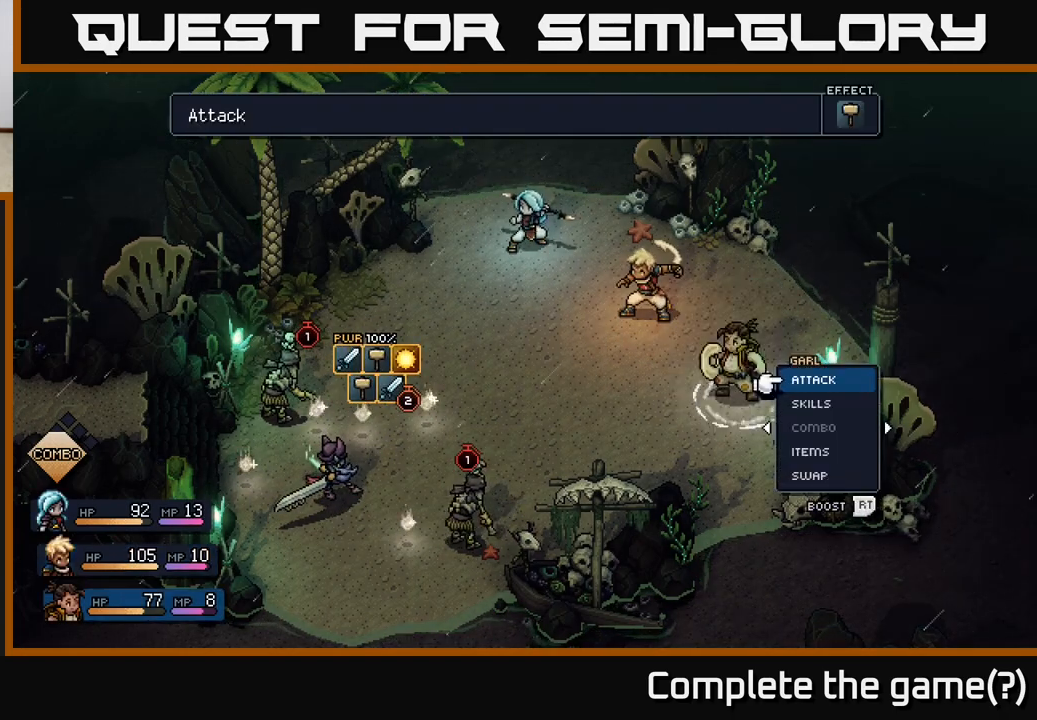
{"buttons": [], "left_stick": "center", "right_stick": "center", "events": [[117, "left_stick", "center"], [417, "A", "down"], [483, "A", "up"]]}
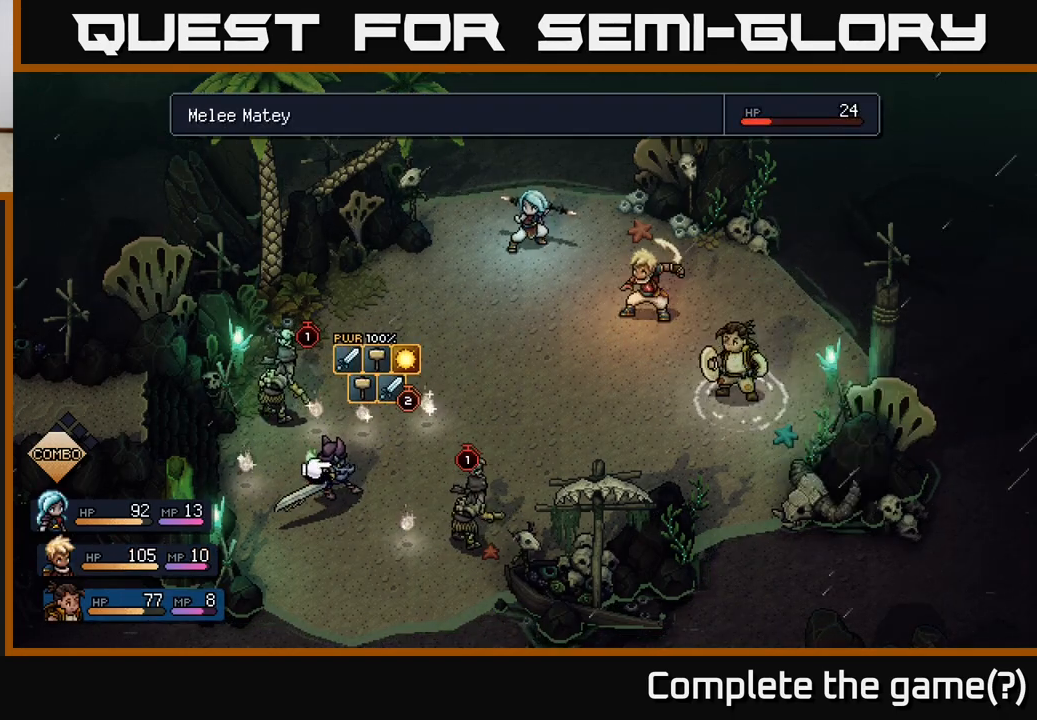
{"buttons": [], "left_stick": "center", "right_stick": "center", "events": []}
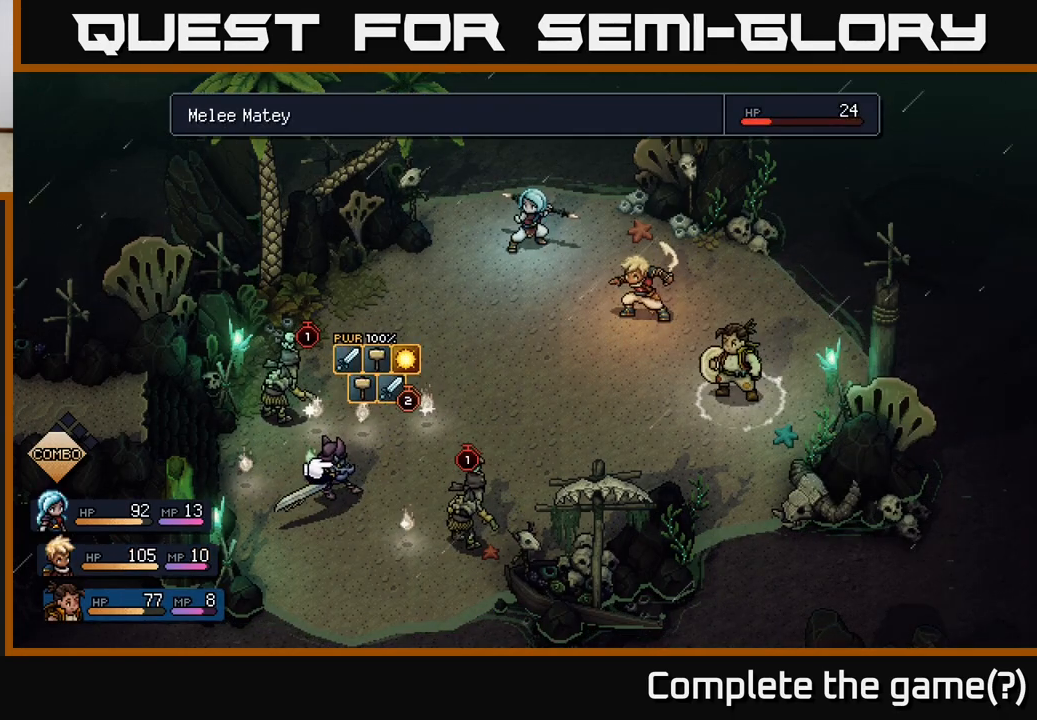
{"buttons": [], "left_stick": "center", "right_stick": "center", "events": []}
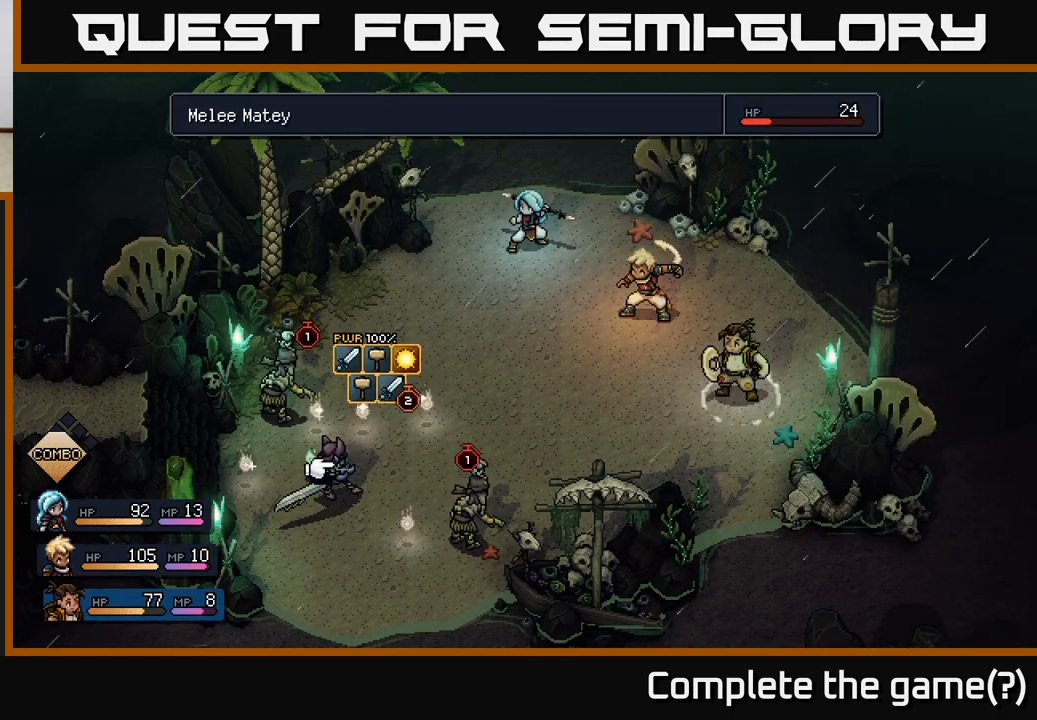
{"buttons": ["R2"], "left_stick": "center", "right_stick": "center", "events": [[217, "R2", "down"]]}
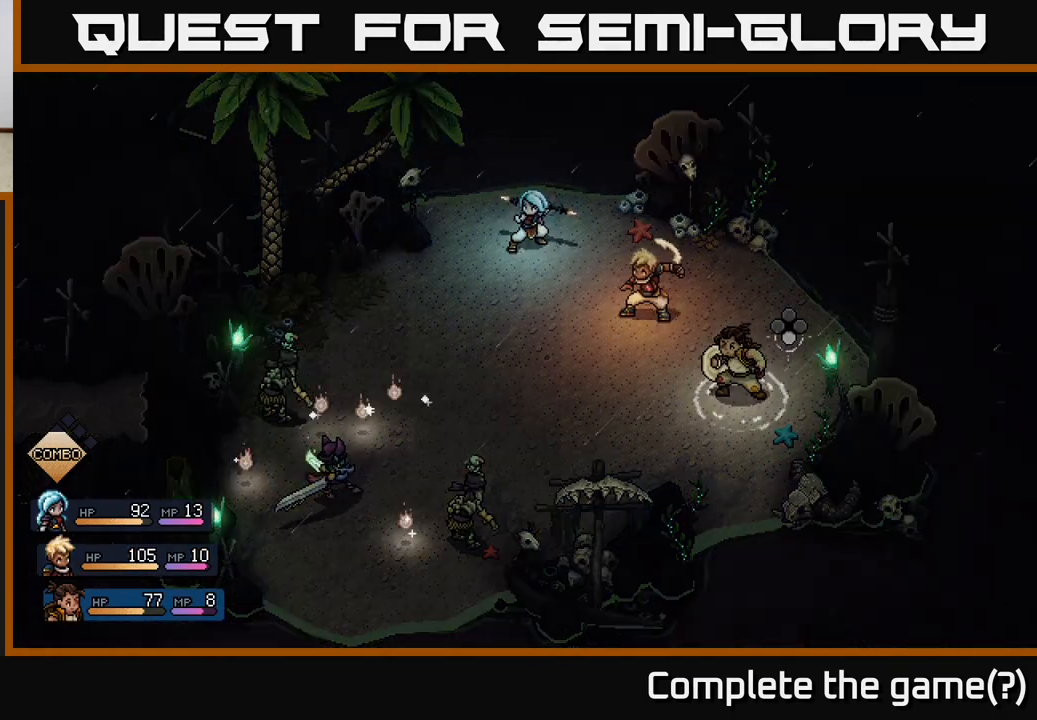
{"buttons": ["R2"], "left_stick": "center", "right_stick": "center", "events": [[217, "A", "down"], [317, "A", "up"]]}
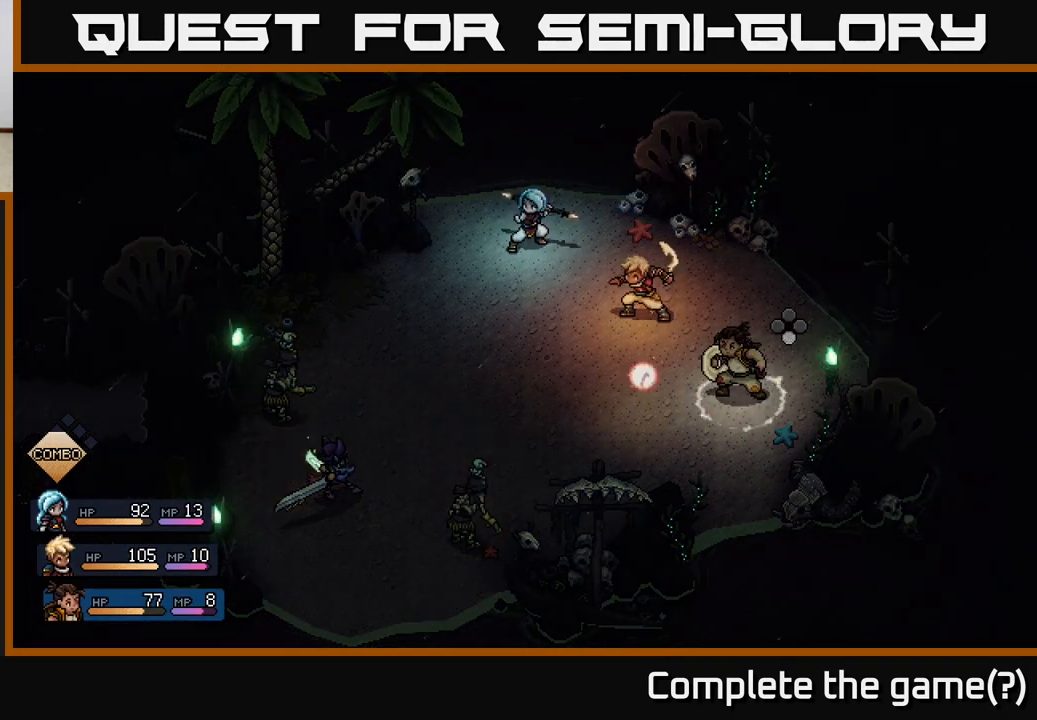
{"buttons": [], "left_stick": "center", "right_stick": "center", "events": [[133, "R2", "up"], [283, "A", "down"], [383, "A", "up"]]}
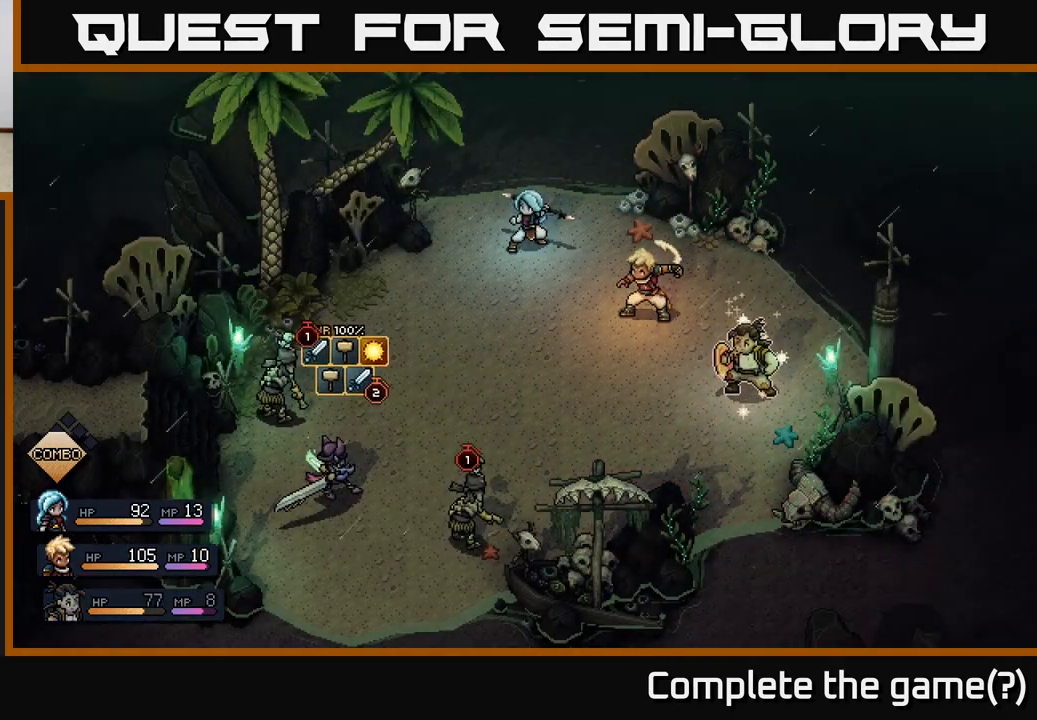
{"buttons": [], "left_stick": "center", "right_stick": "center", "events": []}
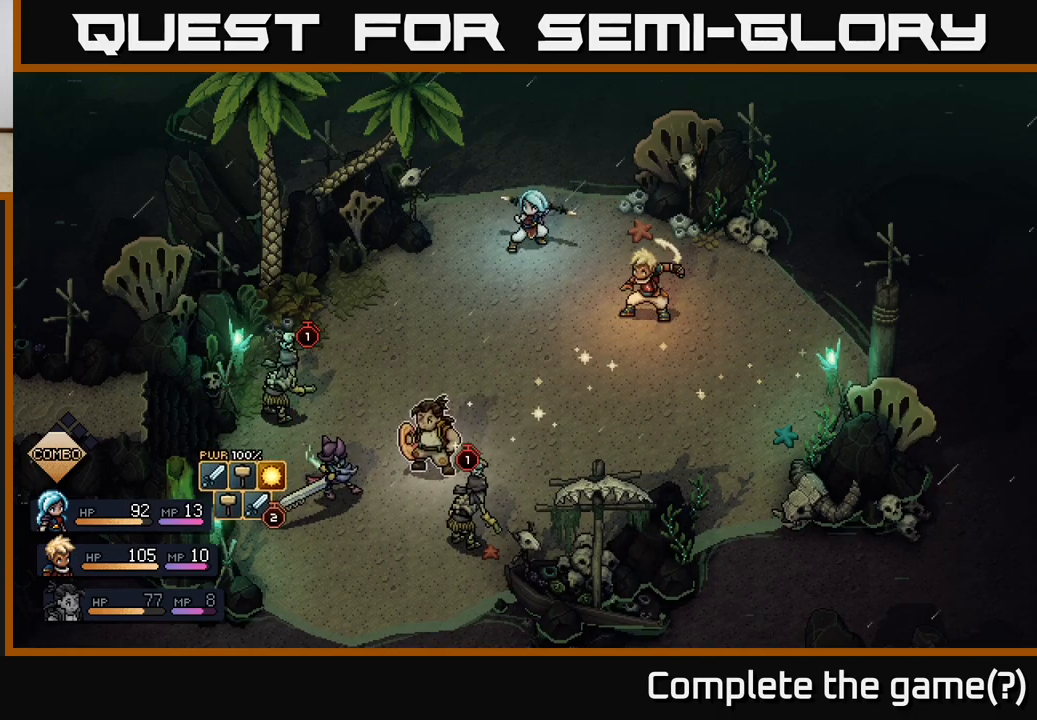
{"buttons": [], "left_stick": "center", "right_stick": "center", "events": []}
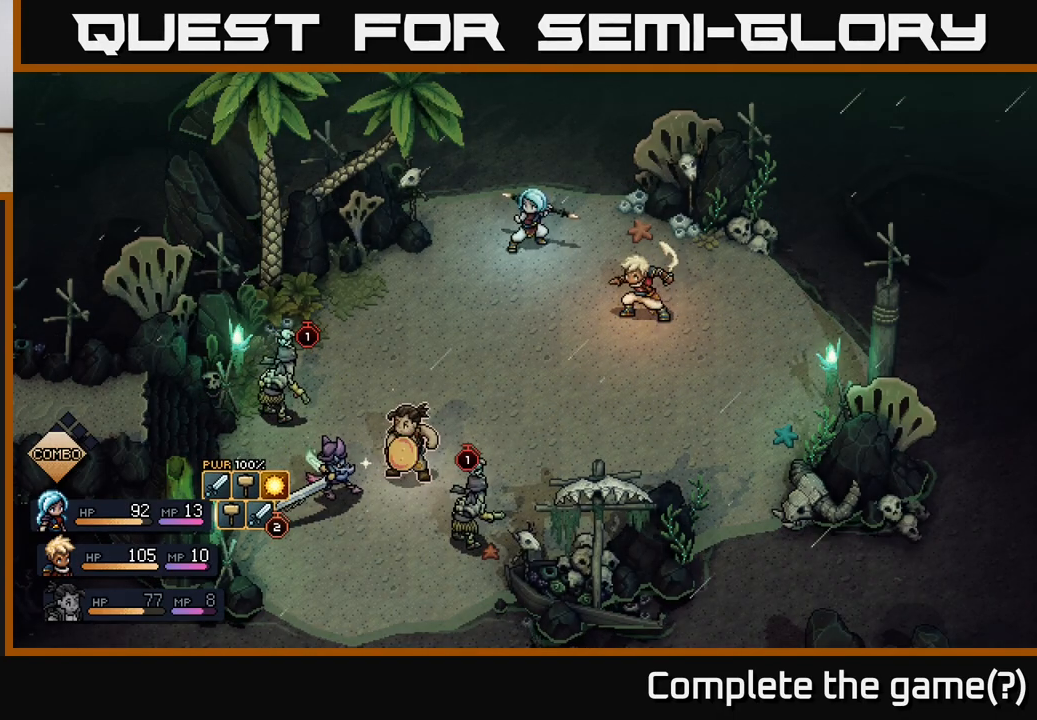
{"buttons": ["A"], "left_stick": "center", "right_stick": "center", "events": [[67, "A", "down"], [167, "A", "up"], [400, "A", "down"]]}